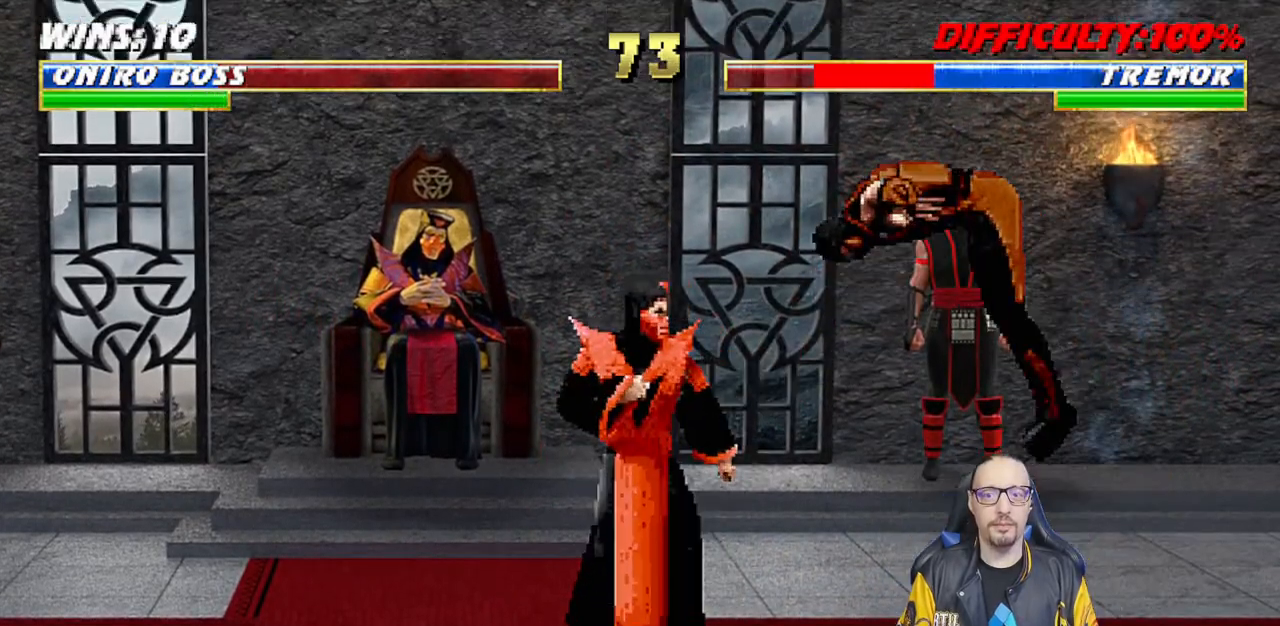
Gameplay with a controller (PlayStation layout); each line is a JSON object with the inputs held at the frame after it. "events" lists button and stick changes between this image and that frame as [ms after this image, input, new state], when the widget could be followed in between.
{"buttons": ["L1", "DPAD_RIGHT"], "left_stick": "center", "right_stick": "center", "events": [[100, "DPAD_RIGHT", "down"], [117, "L1", "down"], [150, "SQUARE", "down"], [283, "DPAD_RIGHT", "up"], [317, "SQUARE", "up"], [367, "DPAD_RIGHT", "down"]]}
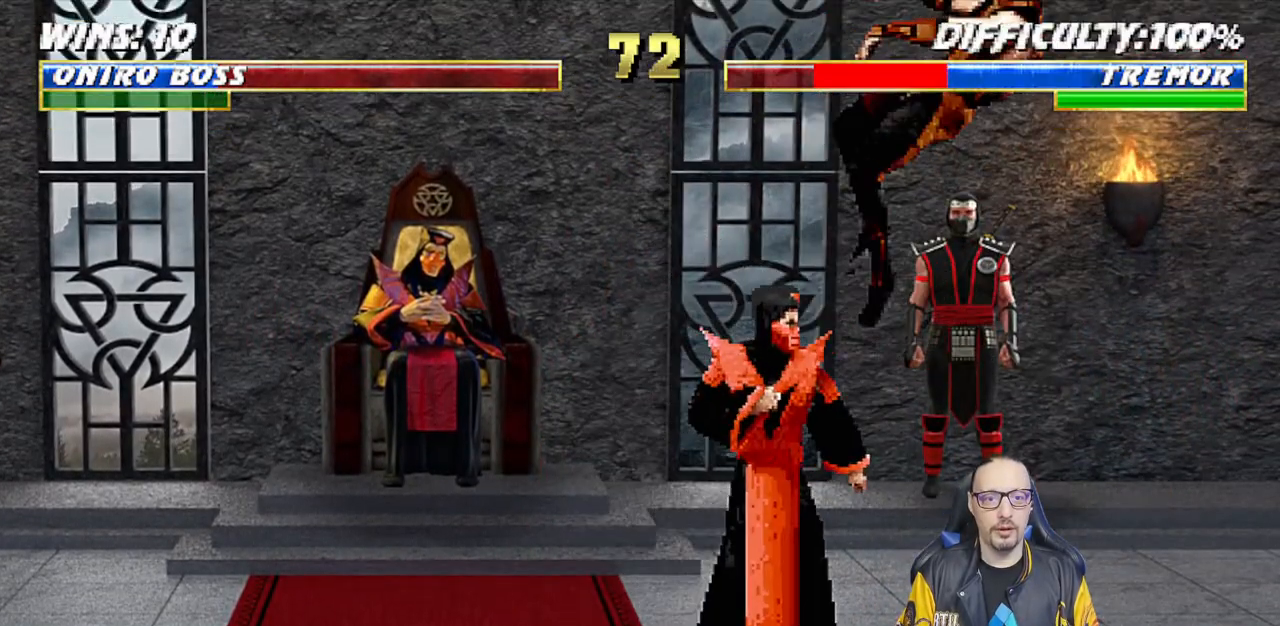
{"buttons": ["DPAD_DOWN"], "left_stick": "center", "right_stick": "center", "events": [[267, "SQUARE", "down"], [367, "DPAD_RIGHT", "up"], [383, "L1", "up"], [450, "SQUARE", "up"], [467, "DPAD_DOWN", "down"]]}
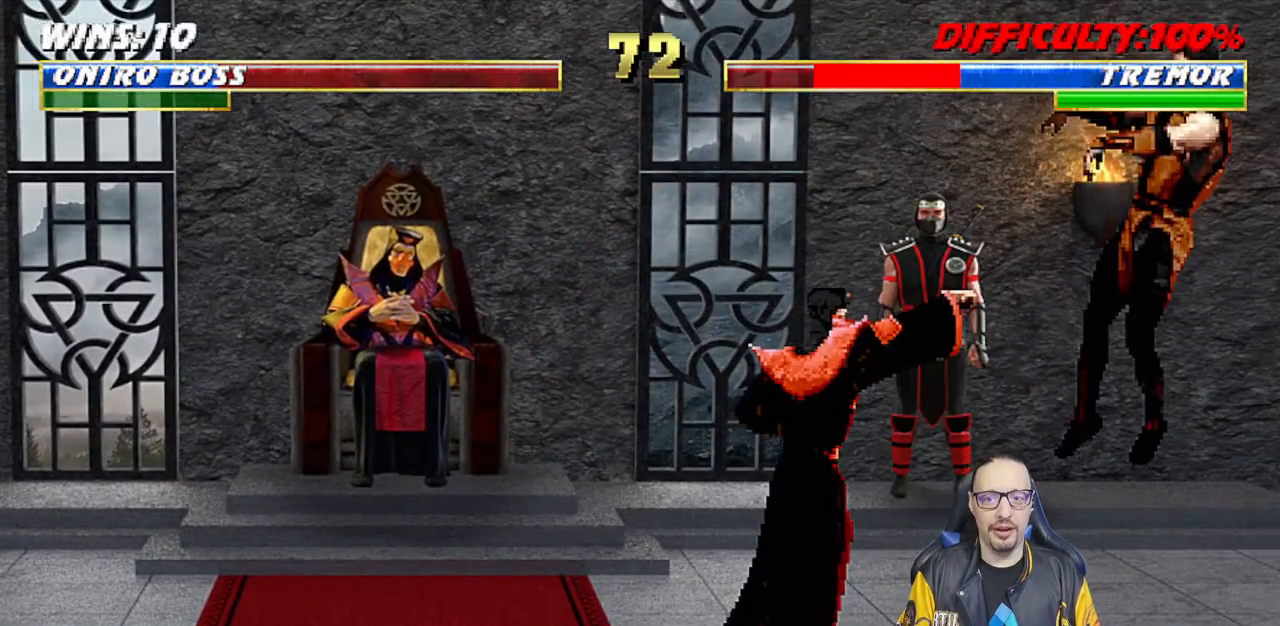
{"buttons": [], "left_stick": "center", "right_stick": "center", "events": [[17, "DPAD_RIGHT", "down"], [67, "DPAD_DOWN", "up"], [150, "CROSS", "down"], [167, "DPAD_RIGHT", "up"], [267, "CROSS", "up"], [300, "CROSS", "down"], [483, "CROSS", "up"]]}
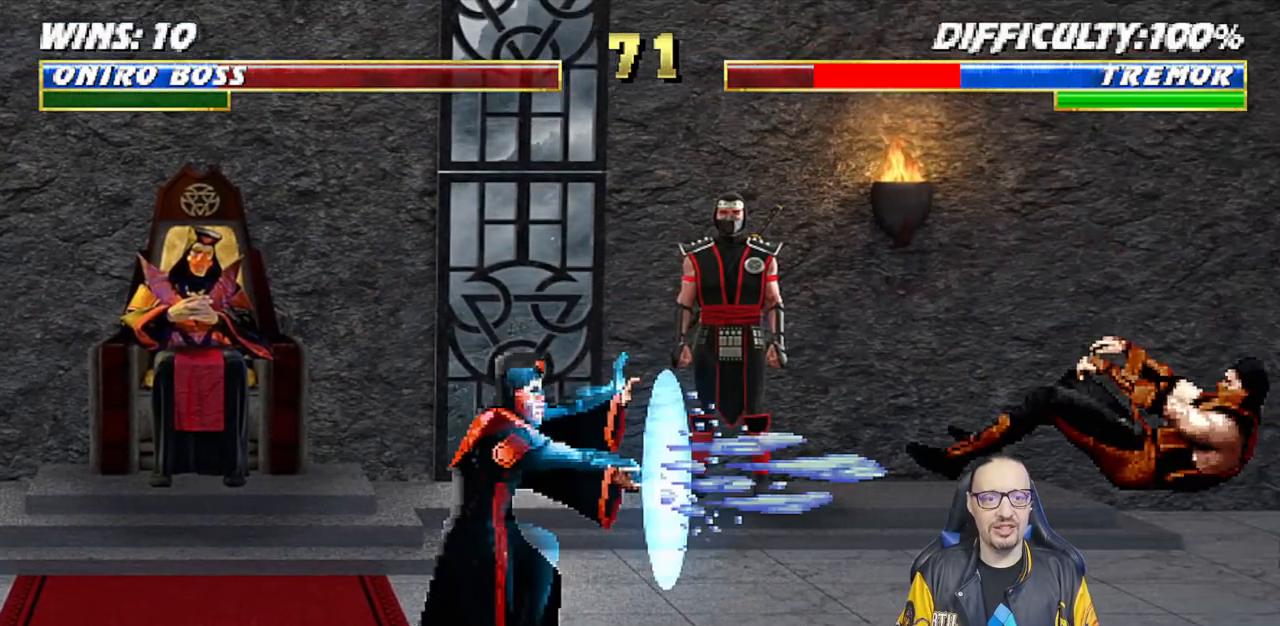
{"buttons": [], "left_stick": "center", "right_stick": "center", "events": []}
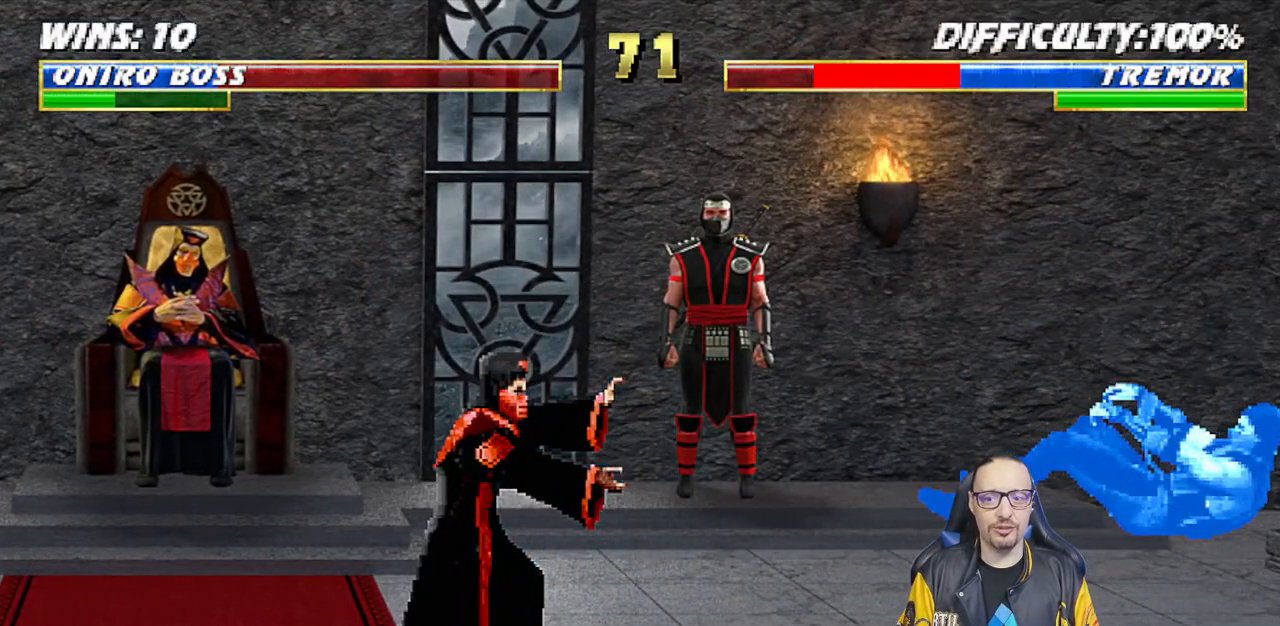
{"buttons": ["L1", "DPAD_RIGHT"], "left_stick": "center", "right_stick": "center", "events": [[200, "DPAD_RIGHT", "down"], [250, "L1", "down"]]}
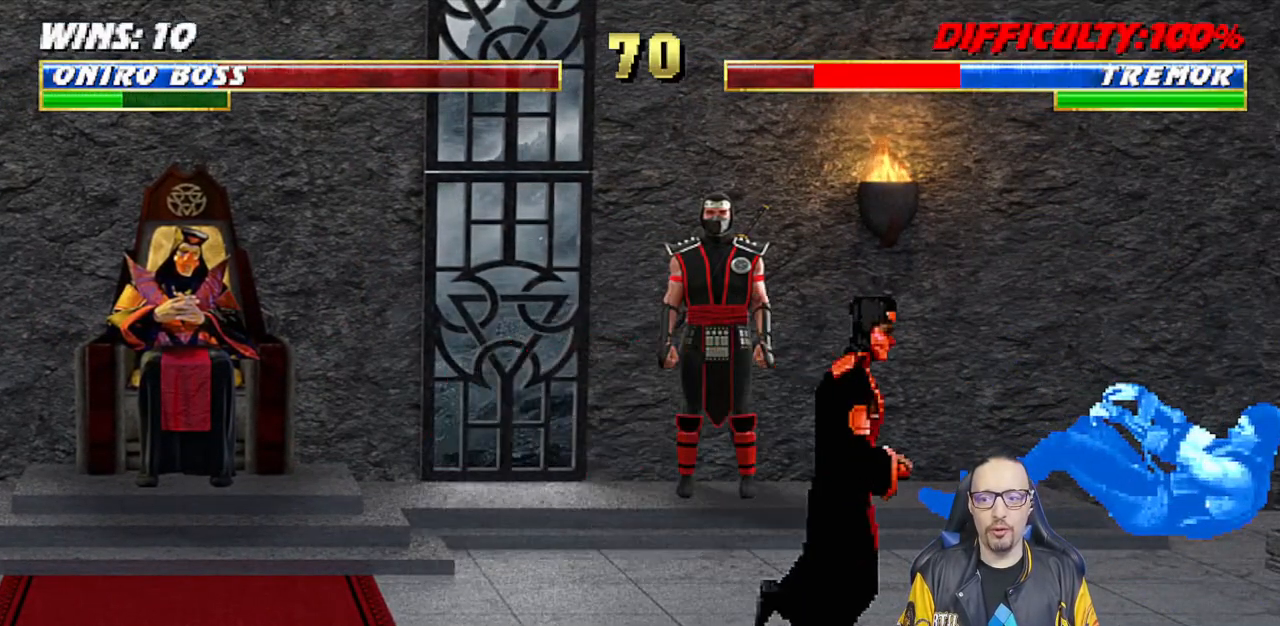
{"buttons": ["L1", "DPAD_UP", "DPAD_RIGHT"], "left_stick": "center", "right_stick": "center", "events": [[67, "DPAD_UP", "down"]]}
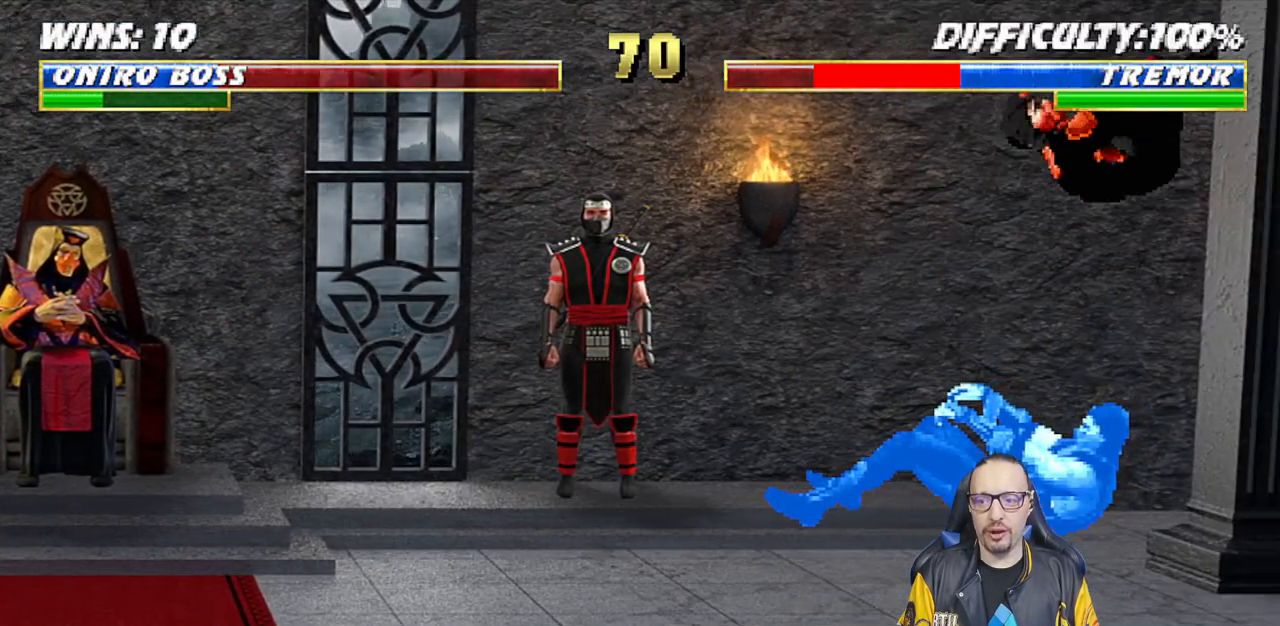
{"buttons": [], "left_stick": "center", "right_stick": "center", "events": [[17, "DPAD_RIGHT", "up"], [33, "TRIANGLE", "down"], [50, "DPAD_UP", "up"], [100, "L1", "up"], [200, "DPAD_DOWN", "down"], [217, "TRIANGLE", "up"], [383, "DPAD_RIGHT", "down"], [400, "DPAD_DOWN", "up"], [483, "DPAD_RIGHT", "up"]]}
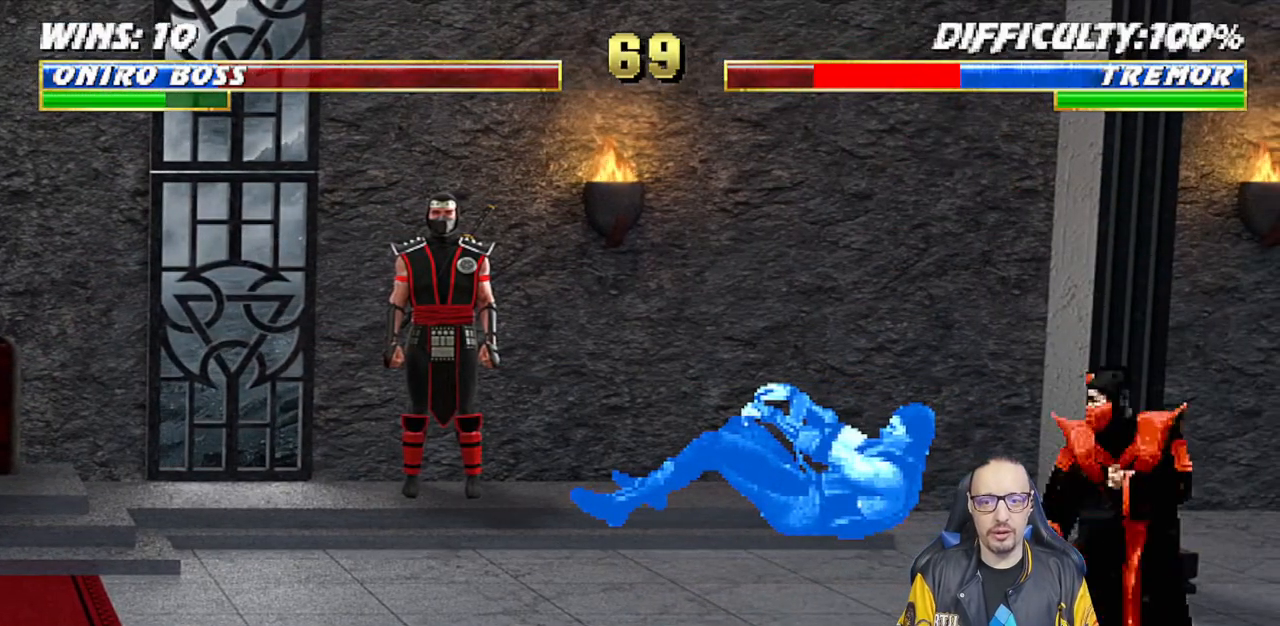
{"buttons": ["SQUARE"], "left_stick": "center", "right_stick": "center", "events": [[200, "DPAD_LEFT", "down"], [200, "L1", "down"], [317, "DPAD_LEFT", "up"], [333, "SQUARE", "down"], [350, "L1", "up"], [433, "SQUARE", "up"], [500, "SQUARE", "down"]]}
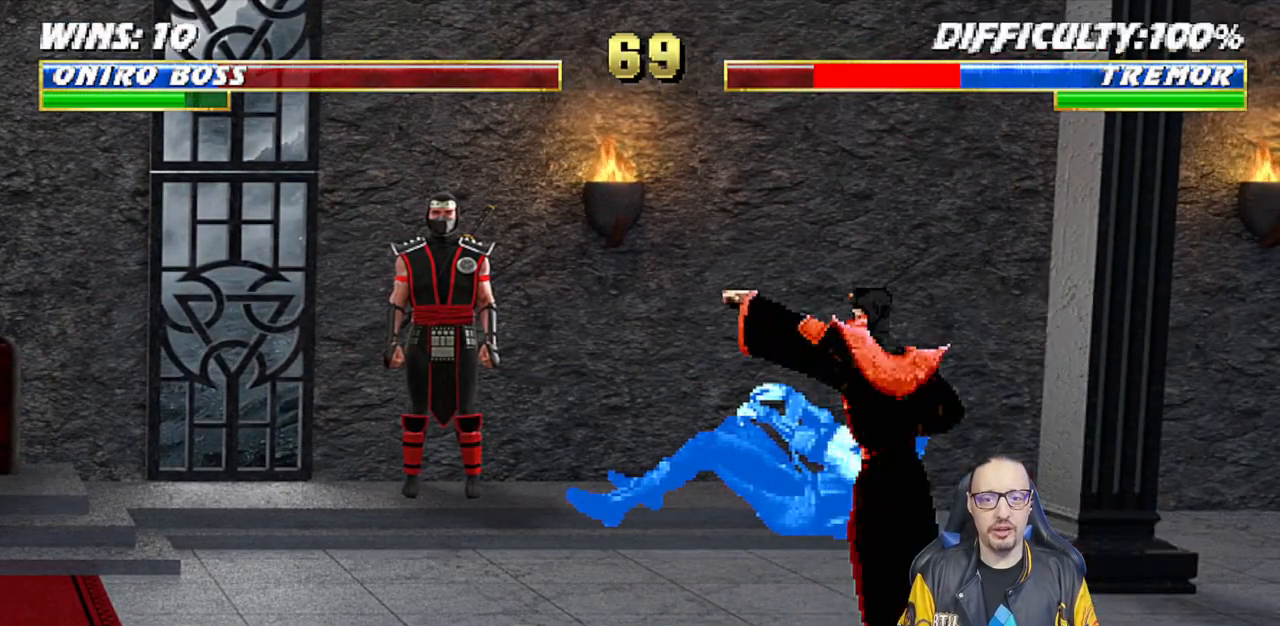
{"buttons": ["L1", "DPAD_LEFT"], "left_stick": "center", "right_stick": "center", "events": [[183, "SQUARE", "up"], [500, "DPAD_LEFT", "down"], [500, "L1", "down"]]}
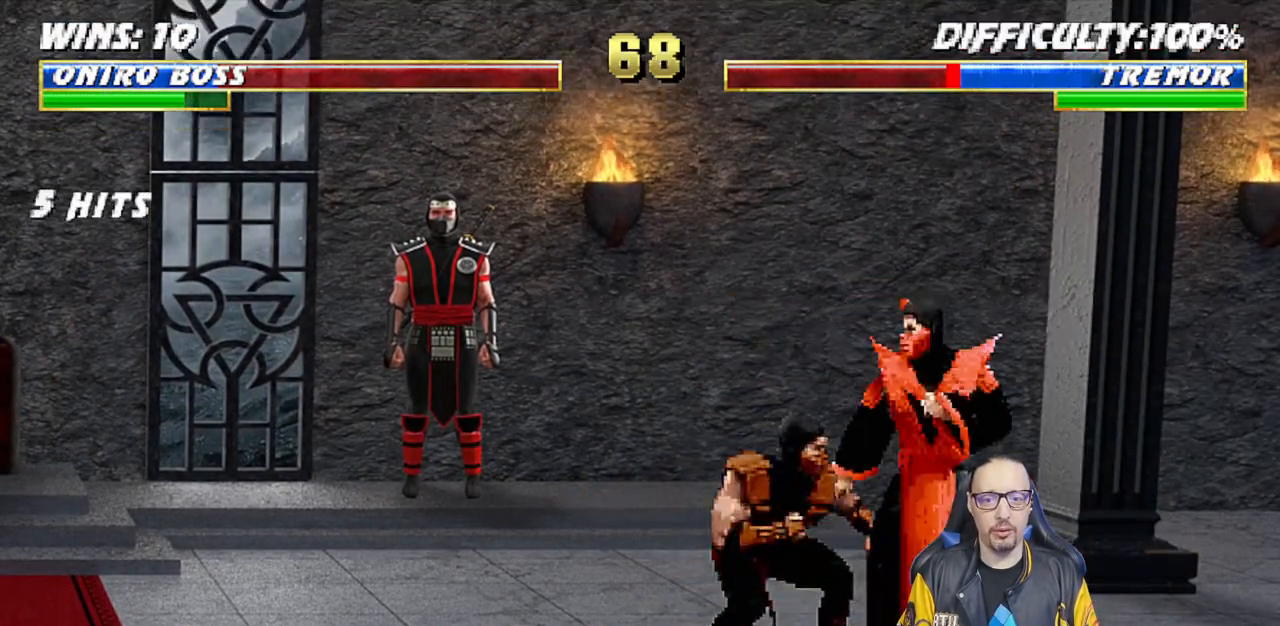
{"buttons": ["L1"], "left_stick": "center", "right_stick": "center", "events": [[17, "DPAD_UP", "down"], [250, "DPAD_LEFT", "up"], [283, "DPAD_UP", "up"], [333, "DPAD_RIGHT", "down"], [383, "SQUARE", "down"], [483, "DPAD_RIGHT", "up"], [483, "SQUARE", "up"]]}
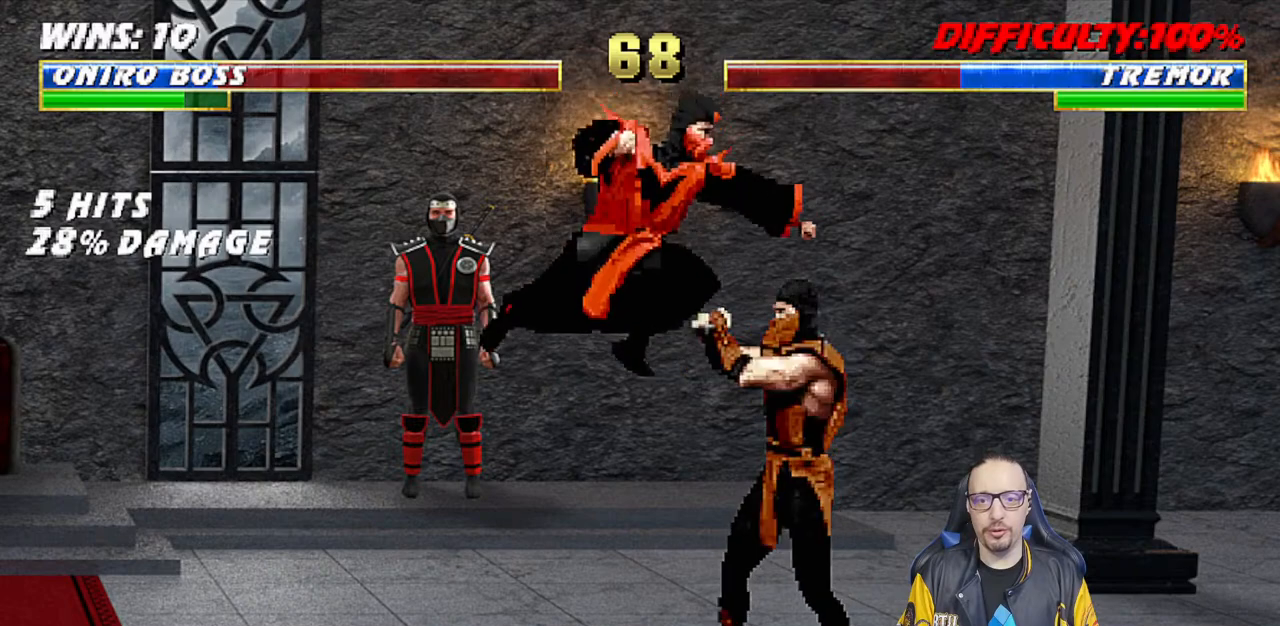
{"buttons": ["CROSS", "L1", "DPAD_LEFT"], "left_stick": "center", "right_stick": "center", "events": [[67, "TRIANGLE", "down"], [133, "SQUARE", "down"], [150, "CROSS", "down"], [150, "TRIANGLE", "up"], [167, "SQUARE", "up"], [217, "CROSS", "up"], [283, "CROSS", "down"], [383, "DPAD_LEFT", "down"]]}
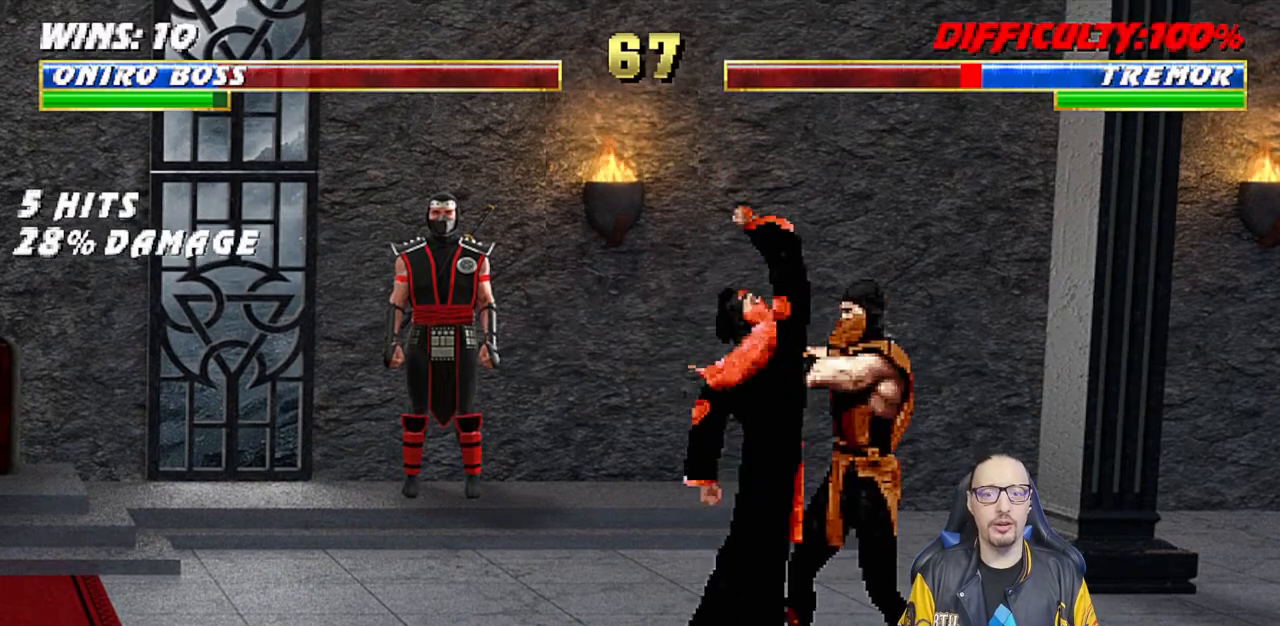
{"buttons": ["DPAD_LEFT"], "left_stick": "center", "right_stick": "center", "events": [[50, "DPAD_LEFT", "up"], [100, "L1", "up"], [117, "CROSS", "up"], [367, "DPAD_LEFT", "down"]]}
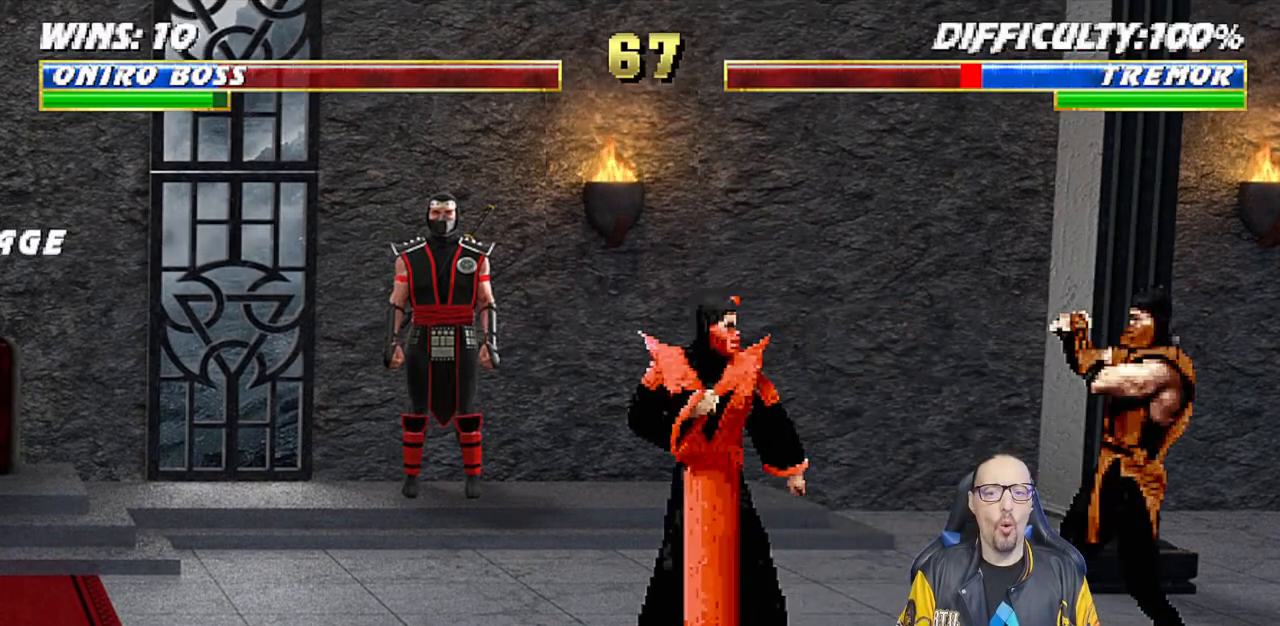
{"buttons": ["L1", "DPAD_UP", "DPAD_RIGHT"], "left_stick": "center", "right_stick": "center", "events": [[200, "DPAD_LEFT", "up"], [283, "DPAD_RIGHT", "down"], [283, "L1", "down"], [317, "DPAD_UP", "down"]]}
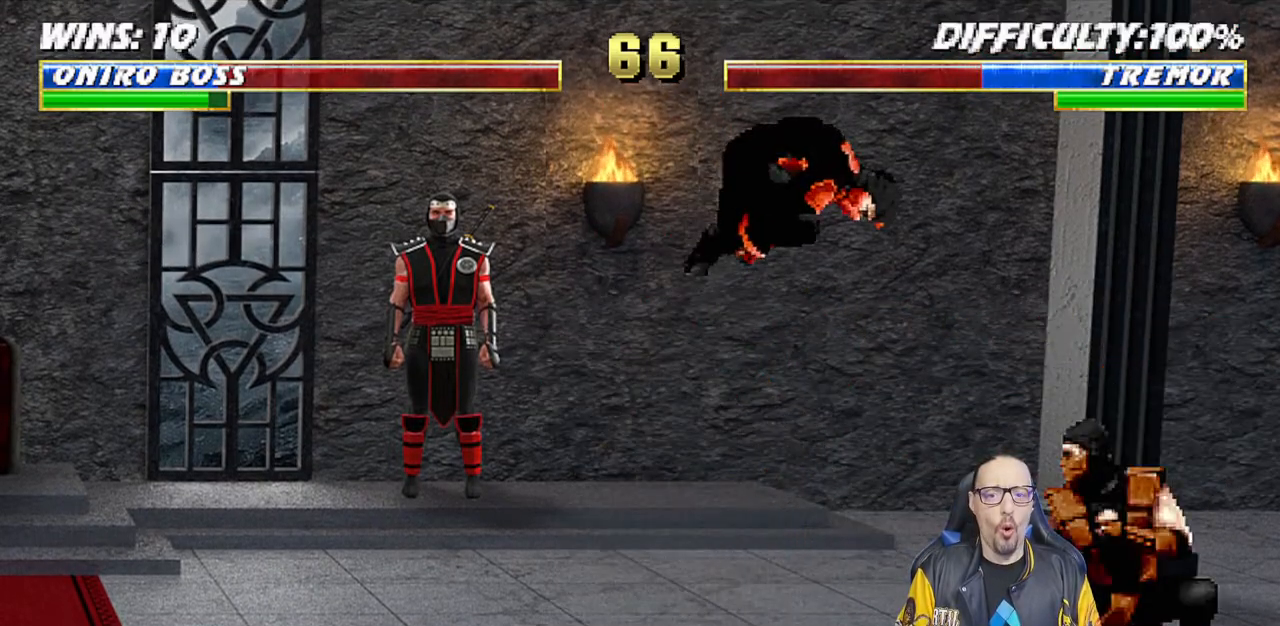
{"buttons": [], "left_stick": "center", "right_stick": "center", "events": [[217, "DPAD_RIGHT", "up"], [217, "DPAD_UP", "up"], [267, "SQUARE", "down"], [367, "SQUARE", "up"], [450, "L1", "up"]]}
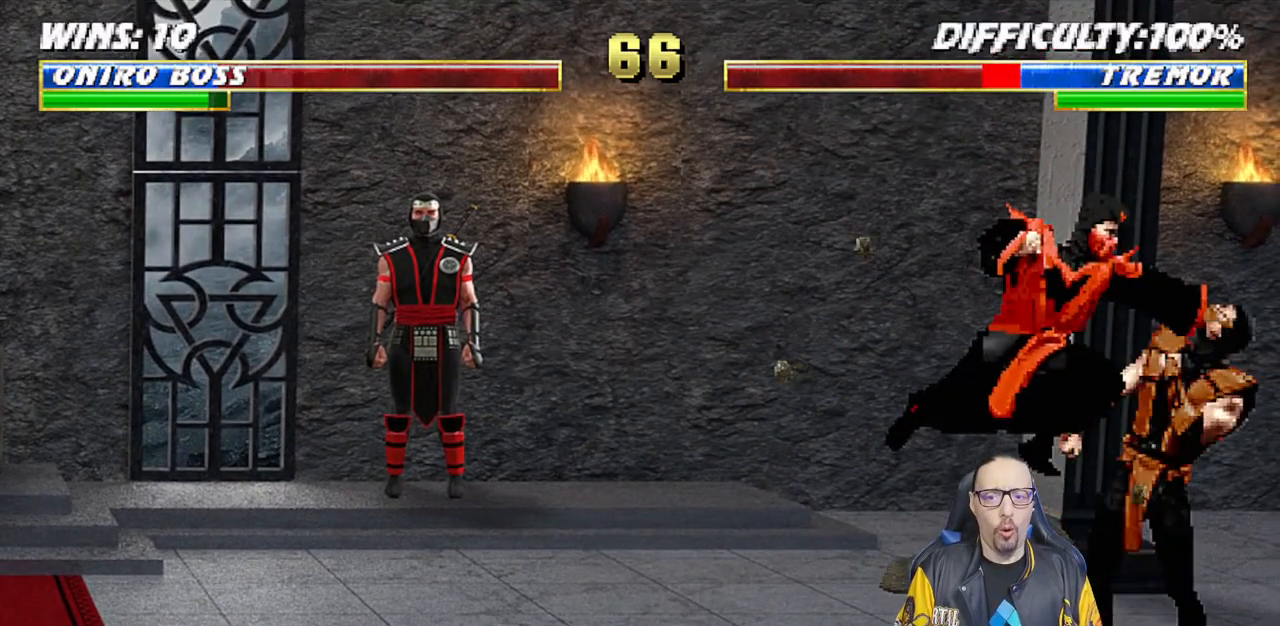
{"buttons": ["TRIANGLE", "L1", "DPAD_UP", "DPAD_LEFT"], "left_stick": "center", "right_stick": "center", "events": [[67, "DPAD_LEFT", "down"], [67, "L1", "down"], [83, "DPAD_UP", "down"], [450, "TRIANGLE", "down"]]}
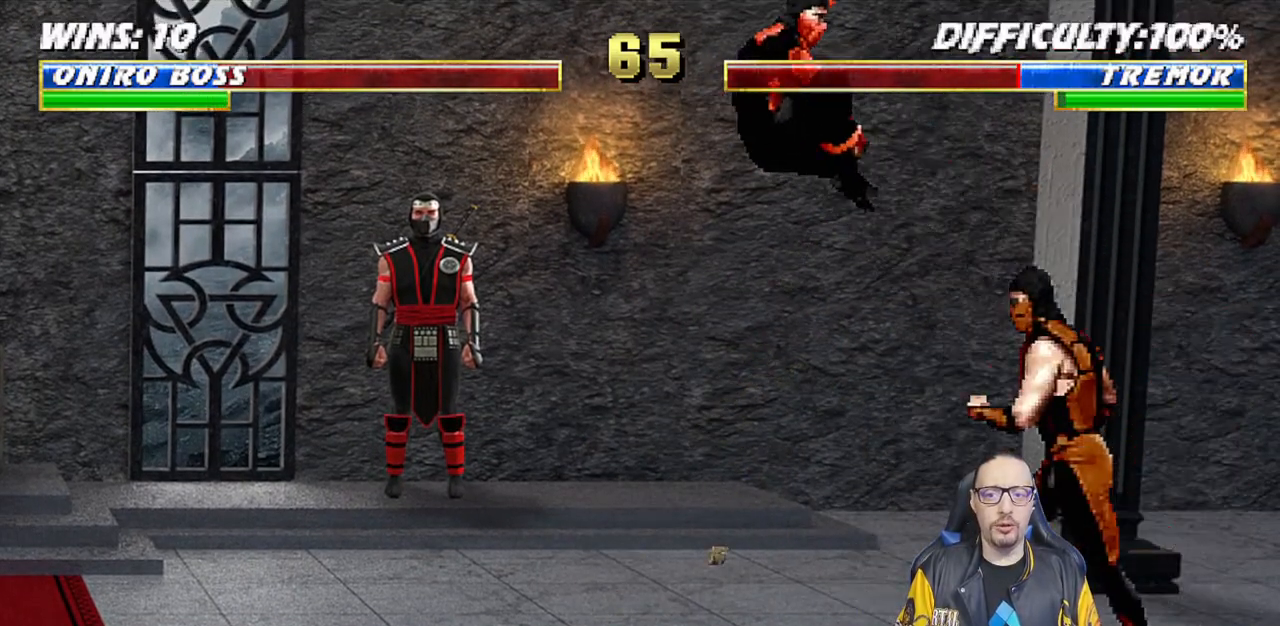
{"buttons": ["CROSS"], "left_stick": "center", "right_stick": "center"}
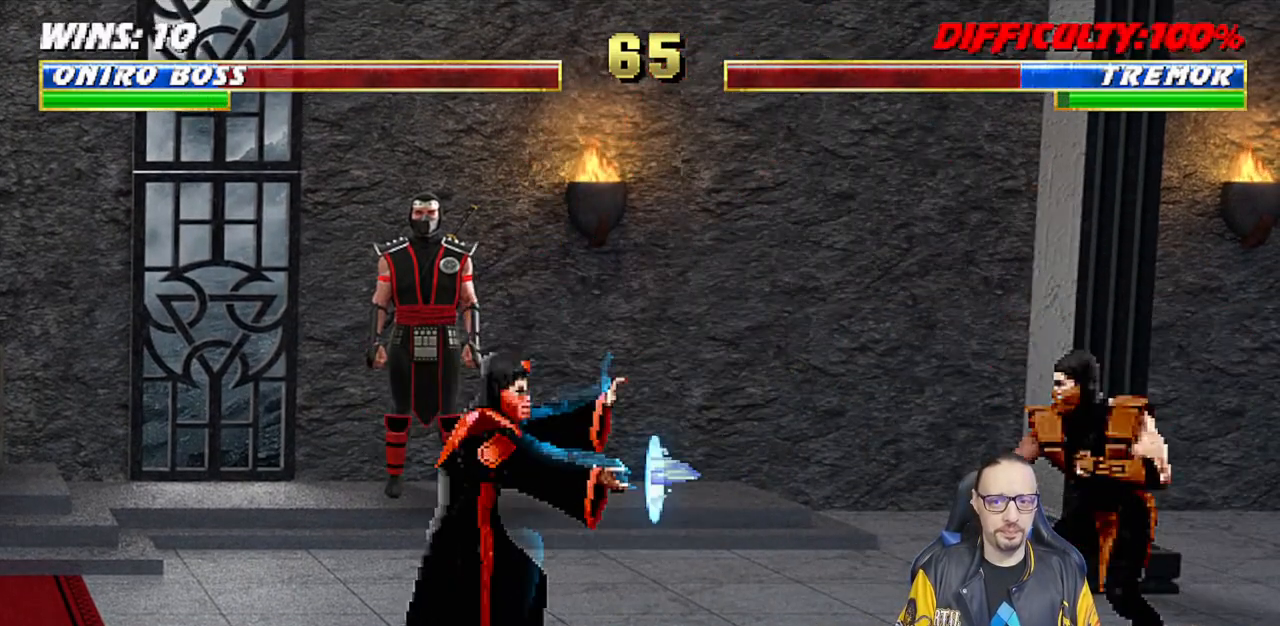
{"buttons": [], "left_stick": "center", "right_stick": "center", "events": [[117, "R1", "down"], [200, "CROSS", "up"], [267, "R1", "up"]]}
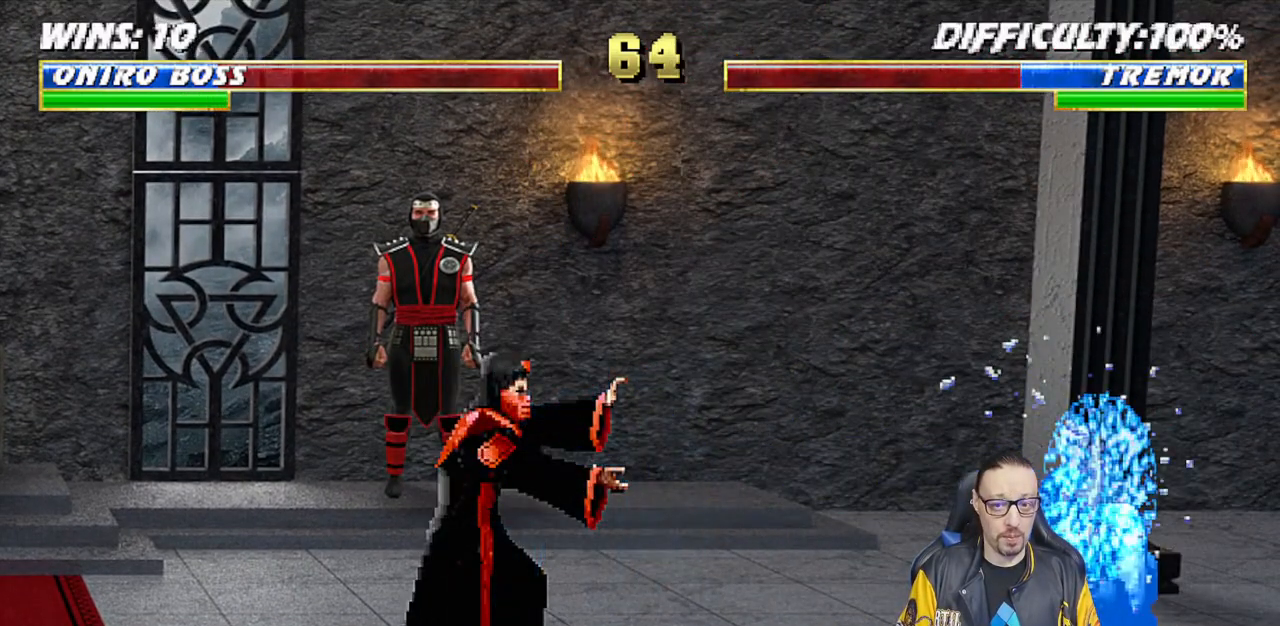
{"buttons": ["L1", "DPAD_RIGHT"], "left_stick": "center", "right_stick": "center", "events": [[383, "DPAD_RIGHT", "down"], [417, "L1", "down"]]}
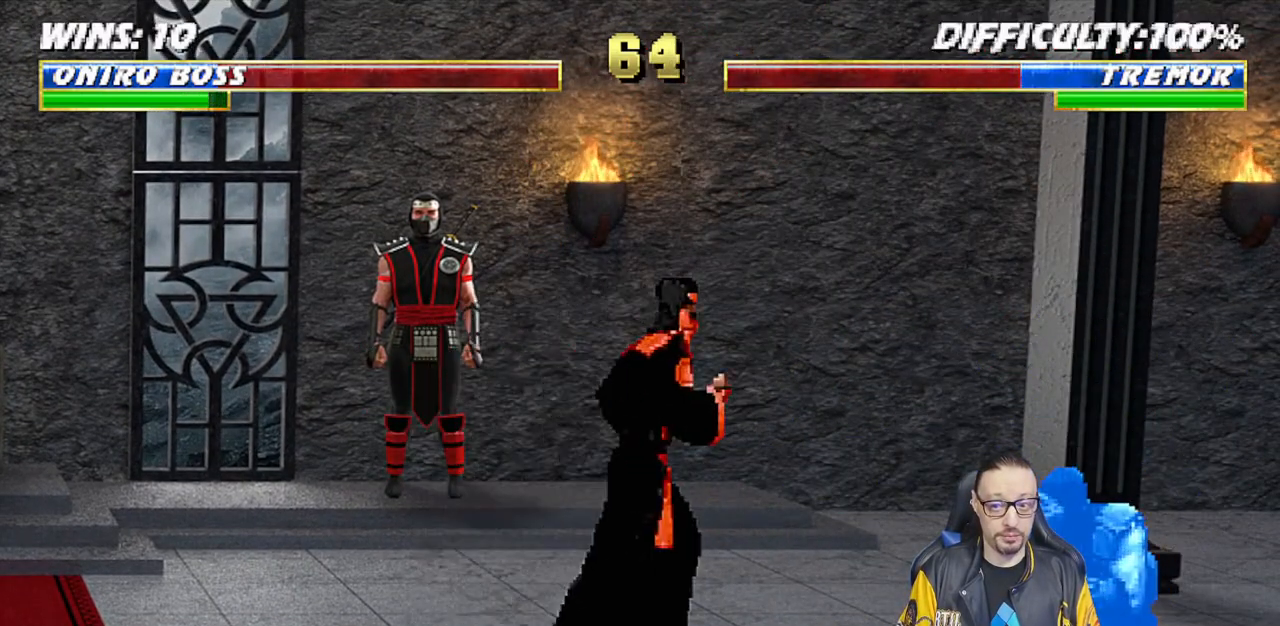
{"buttons": ["L1", "DPAD_LEFT"], "left_stick": "center", "right_stick": "center", "events": [[100, "DPAD_UP", "down"], [200, "DPAD_RIGHT", "up"], [233, "DPAD_UP", "up"], [267, "DPAD_LEFT", "down"]]}
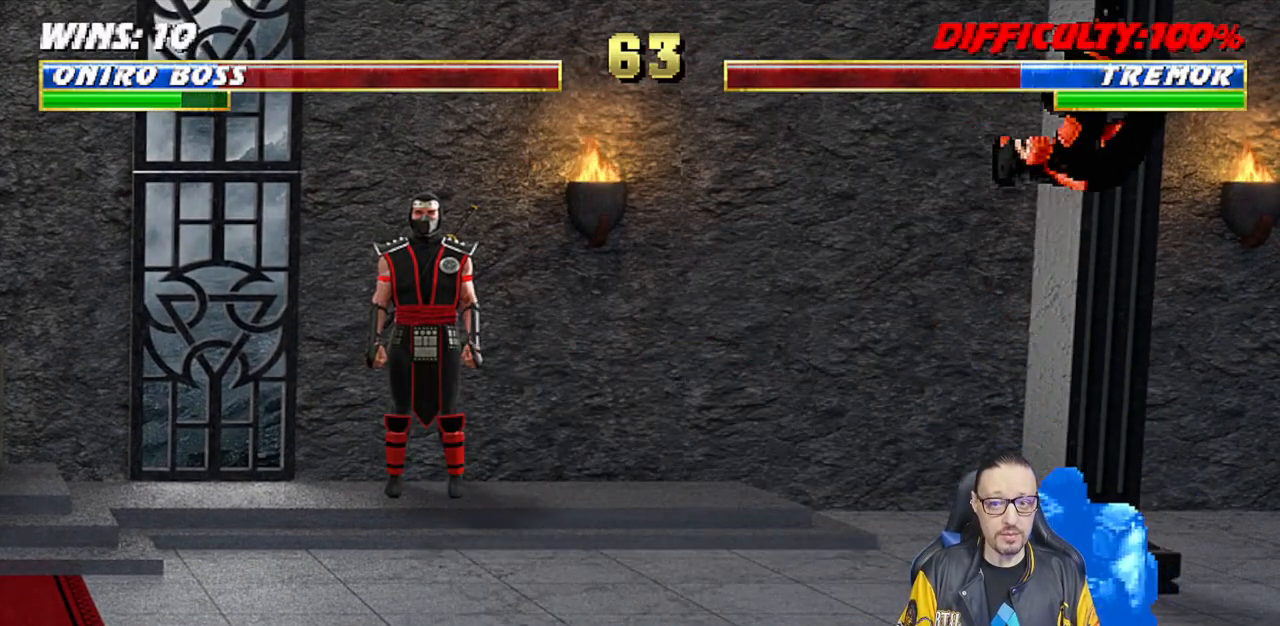
{"buttons": ["SQUARE", "L1"], "left_stick": "center", "right_stick": "center", "events": [[117, "SQUARE", "down"], [217, "SQUARE", "up"], [317, "SQUARE", "down"], [367, "SQUARE", "up"], [467, "SQUARE", "down"], [483, "DPAD_LEFT", "up"]]}
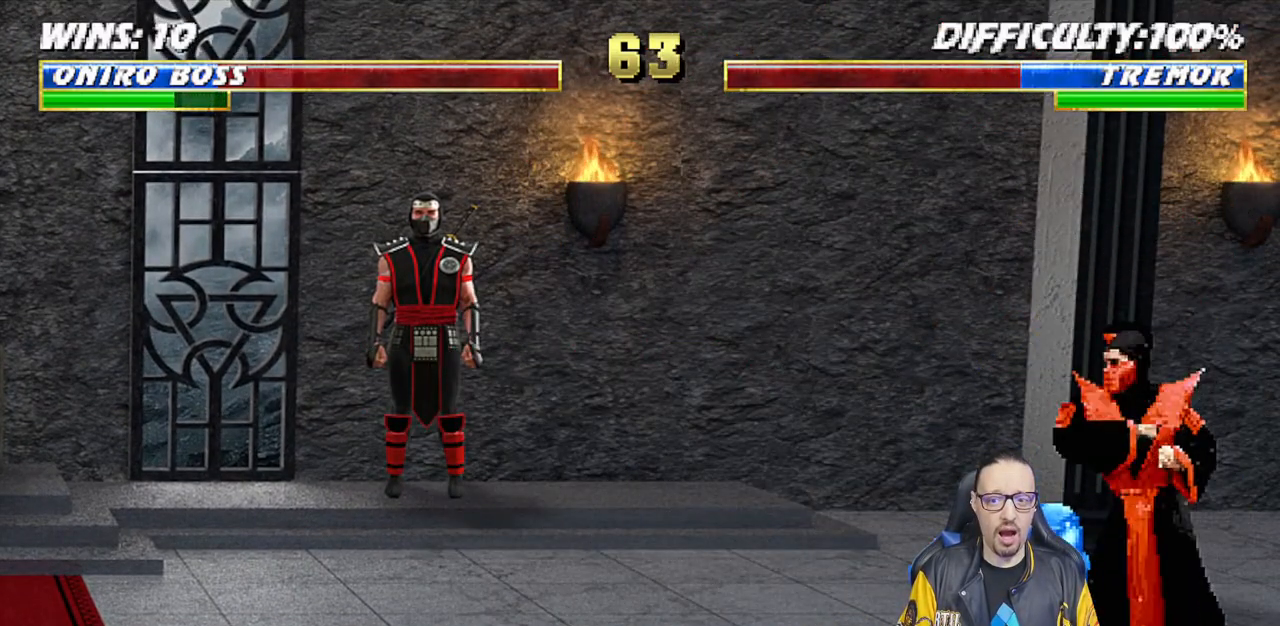
{"buttons": ["TRIANGLE", "L1", "DPAD_RIGHT"], "left_stick": "center", "right_stick": "center", "events": [[100, "CROSS", "down"], [117, "SQUARE", "up"], [167, "DPAD_RIGHT", "down"], [217, "CROSS", "up"], [300, "TRIANGLE", "down"], [383, "TRIANGLE", "up"], [450, "TRIANGLE", "down"]]}
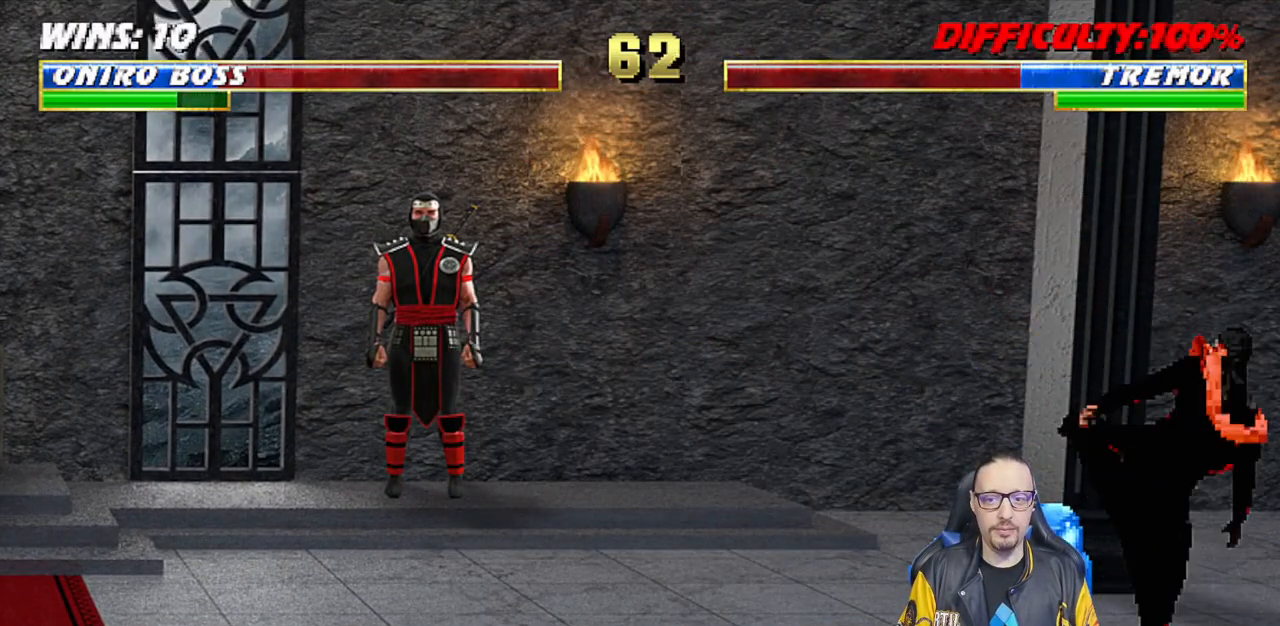
{"buttons": ["L1", "DPAD_UP", "DPAD_LEFT"], "left_stick": "center", "right_stick": "center", "events": [[67, "TRIANGLE", "up"], [200, "DPAD_RIGHT", "up"], [200, "L1", "up"], [350, "DPAD_LEFT", "down"], [350, "DPAD_UP", "down"], [350, "L1", "down"]]}
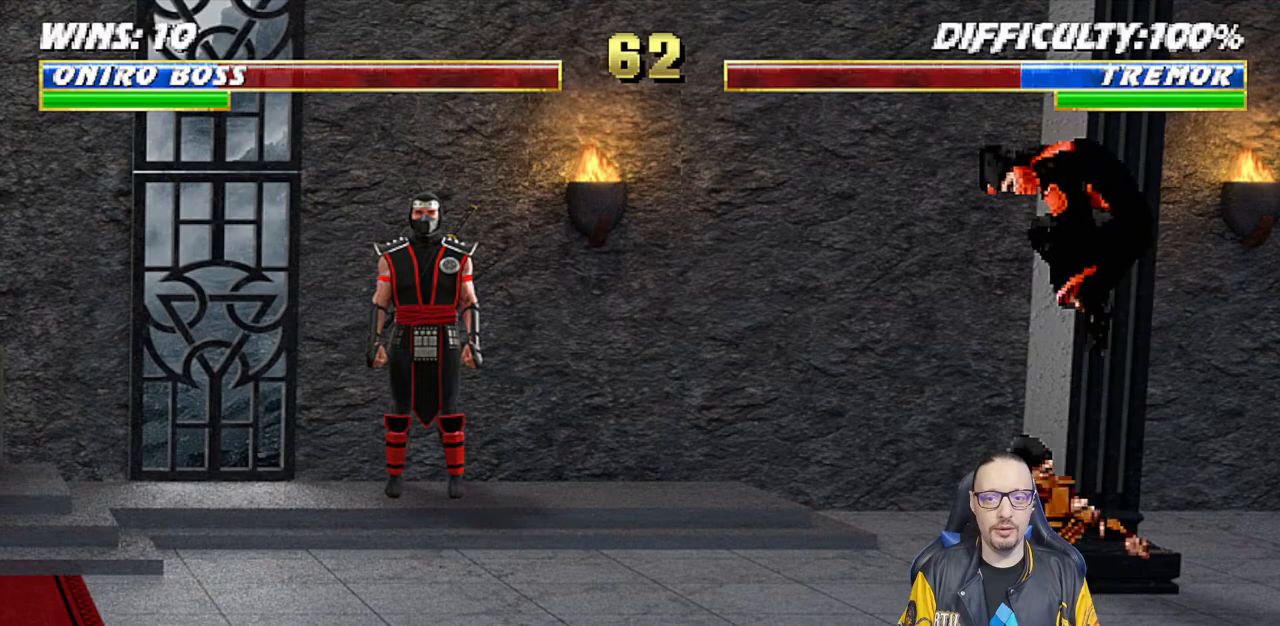
{"buttons": [], "left_stick": "center", "right_stick": "center", "events": [[233, "TRIANGLE", "down"], [250, "DPAD_LEFT", "up"], [283, "DPAD_UP", "up"], [333, "L1", "up"], [383, "TRIANGLE", "up"]]}
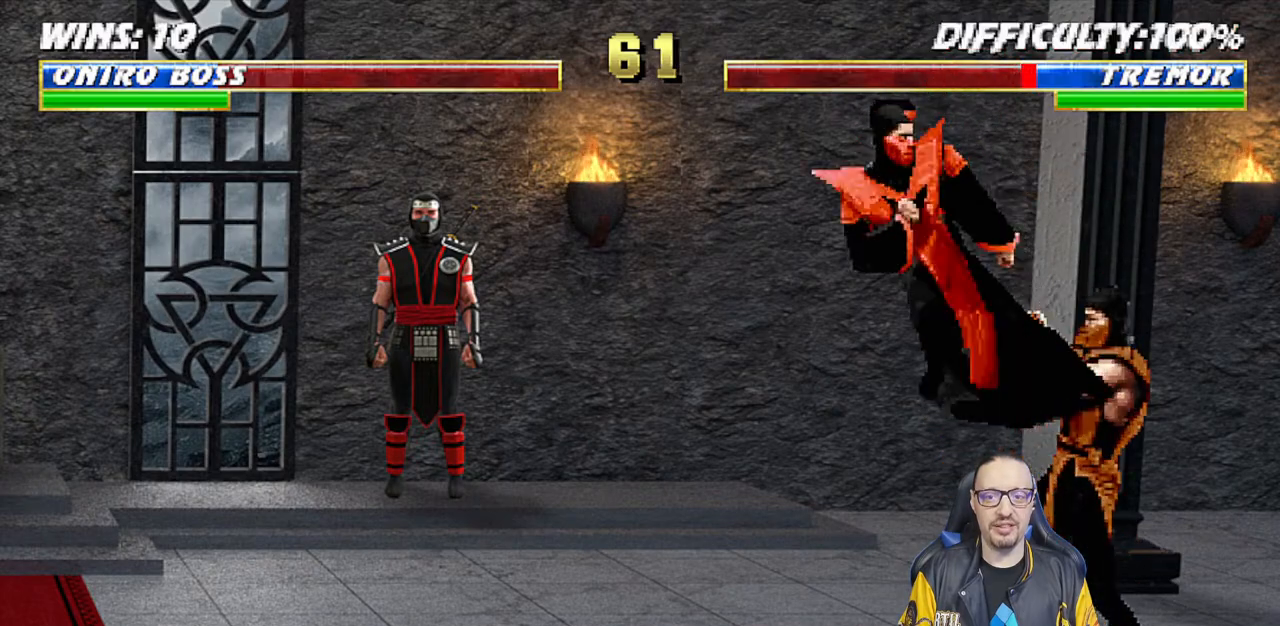
{"buttons": ["L1", "DPAD_UP", "DPAD_LEFT"], "left_stick": "center", "right_stick": "center", "events": [[50, "DPAD_LEFT", "down"], [50, "L1", "down"], [67, "DPAD_UP", "down"], [333, "TRIANGLE", "down"], [433, "TRIANGLE", "up"]]}
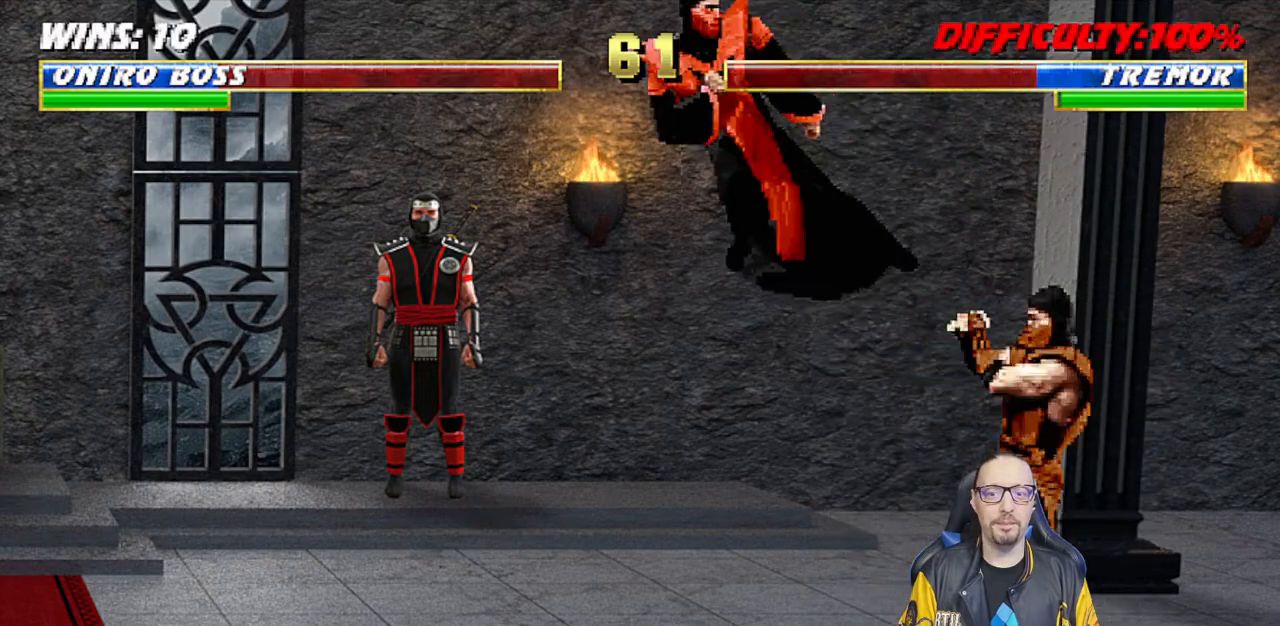
{"buttons": ["DPAD_LEFT"], "left_stick": "center", "right_stick": "center", "events": [[17, "TRIANGLE", "down"], [67, "DPAD_LEFT", "up"], [67, "DPAD_UP", "up"], [117, "L1", "up"], [200, "TRIANGLE", "up"], [417, "DPAD_LEFT", "down"]]}
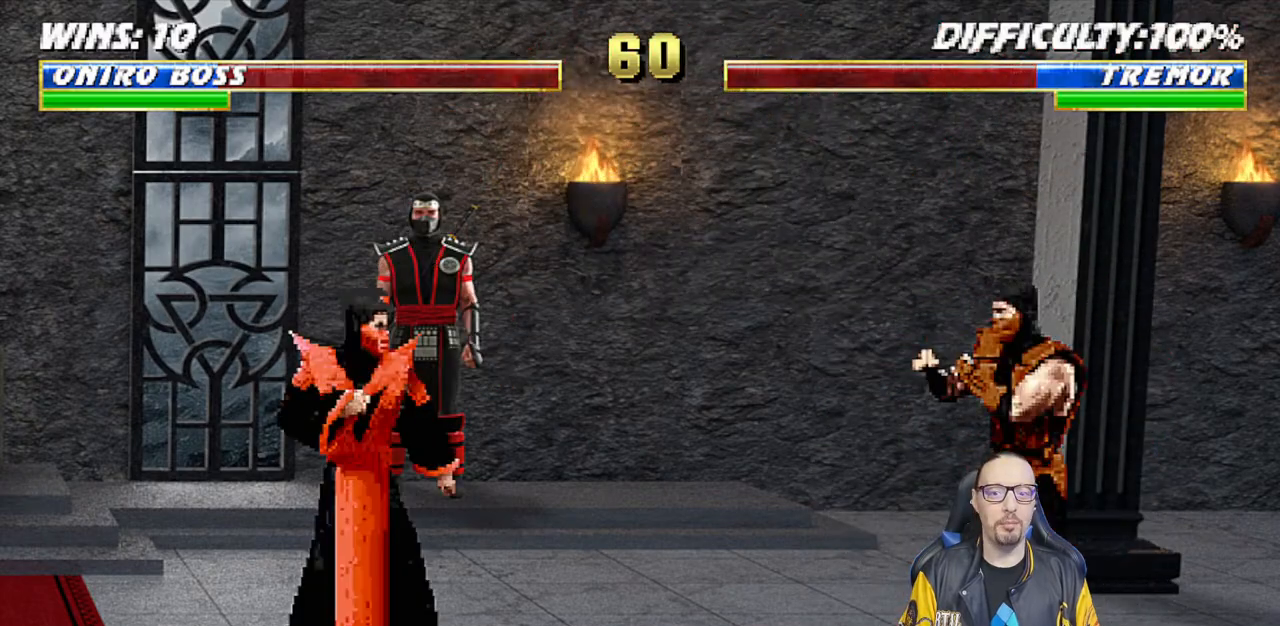
{"buttons": ["L1", "DPAD_UP", "DPAD_RIGHT"], "left_stick": "center", "right_stick": "center", "events": [[50, "DPAD_LEFT", "up"], [133, "L1", "down"], [150, "DPAD_RIGHT", "down"], [167, "DPAD_UP", "down"]]}
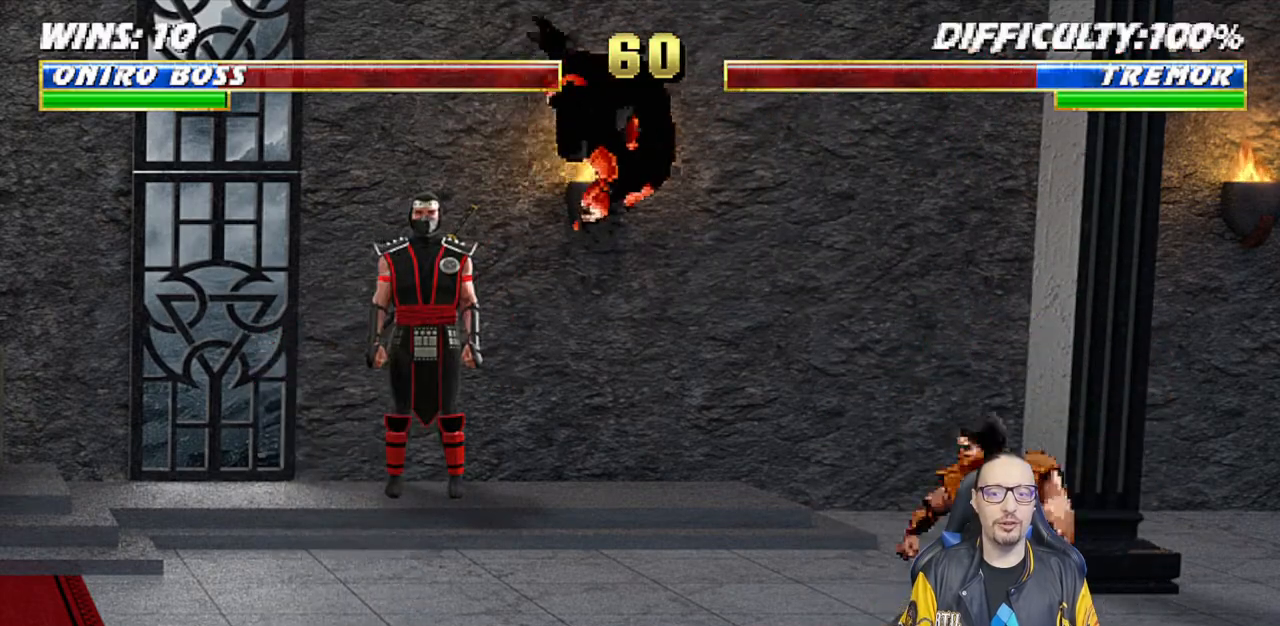
{"buttons": ["SQUARE", "L1"], "left_stick": "center", "right_stick": "center", "events": [[67, "DPAD_UP", "up"], [83, "DPAD_RIGHT", "up"], [100, "SQUARE", "down"], [200, "SQUARE", "up"], [267, "SQUARE", "down"], [350, "SQUARE", "up"], [433, "SQUARE", "down"]]}
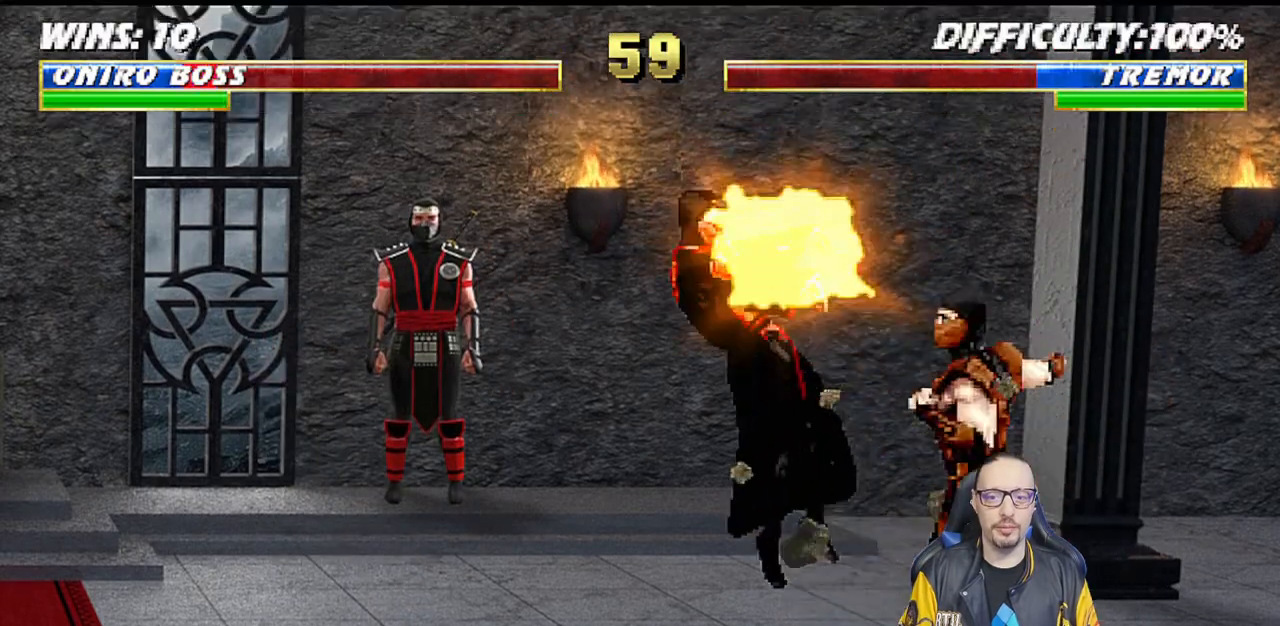
{"buttons": [], "left_stick": "center", "right_stick": "center", "events": [[17, "SQUARE", "up"], [50, "DPAD_LEFT", "down"], [83, "SQUARE", "down"], [167, "SQUARE", "up"], [317, "DPAD_LEFT", "up"], [383, "L1", "up"]]}